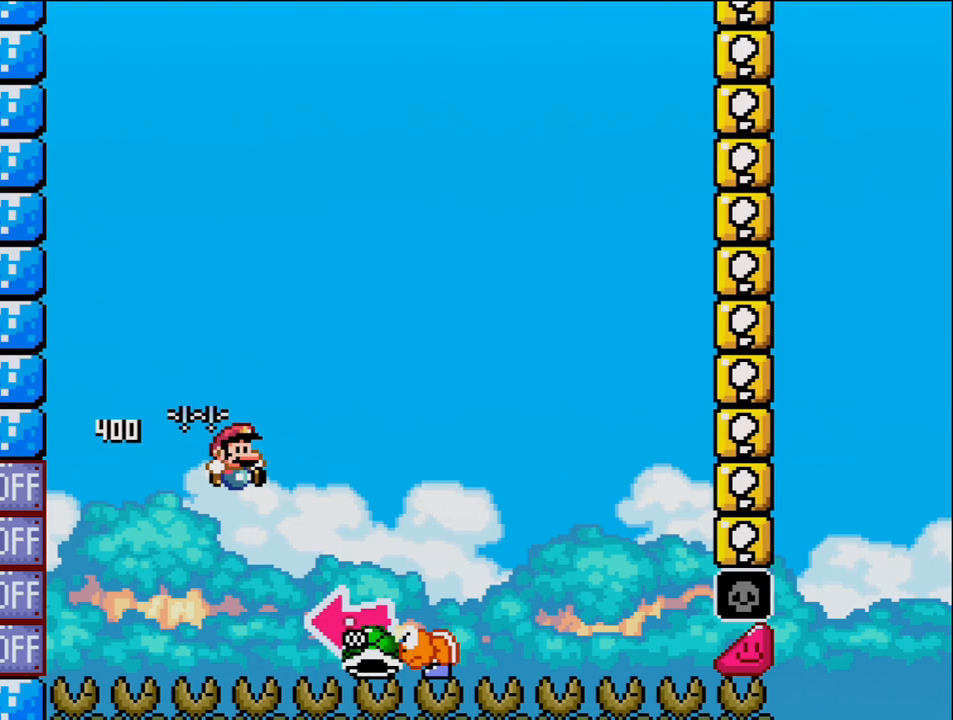
Gameplay with a controller (Nintendo layout); each line is a JSON object with the inputs held at the frame after it. "events" lists button and stick changes between this image and that frame as [ms after this image, input, new state], when the widget could be followed in between. Not read: HOME L3 R3.
{"buttons": [], "events": [[300, "B", "down"], [450, "B", "up"]]}
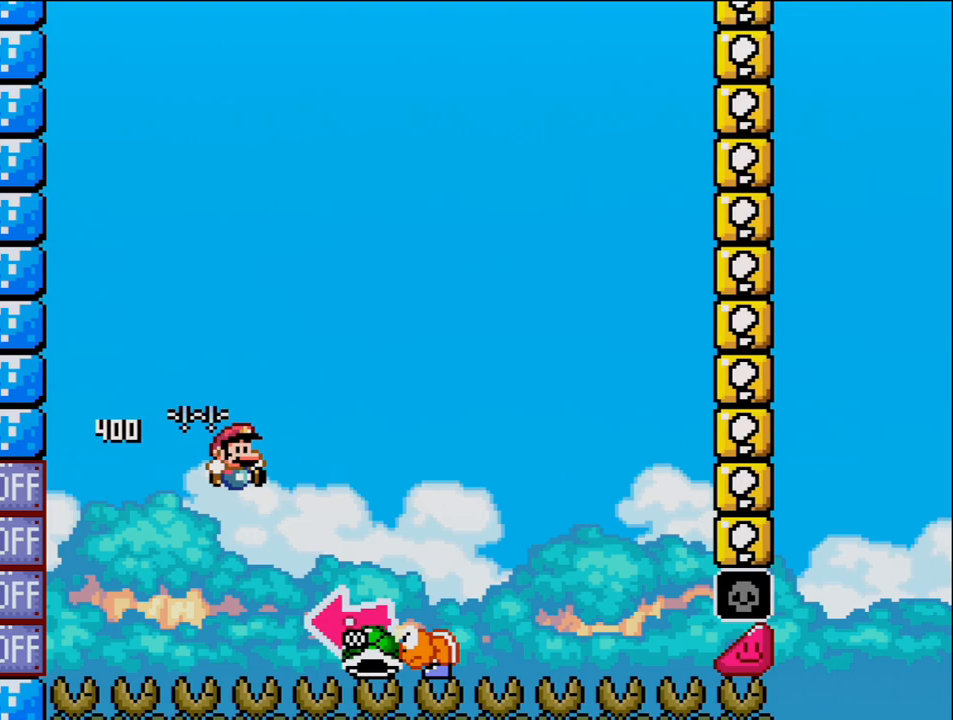
{"buttons": [], "events": [[50, "START", "down"], [233, "START", "up"]]}
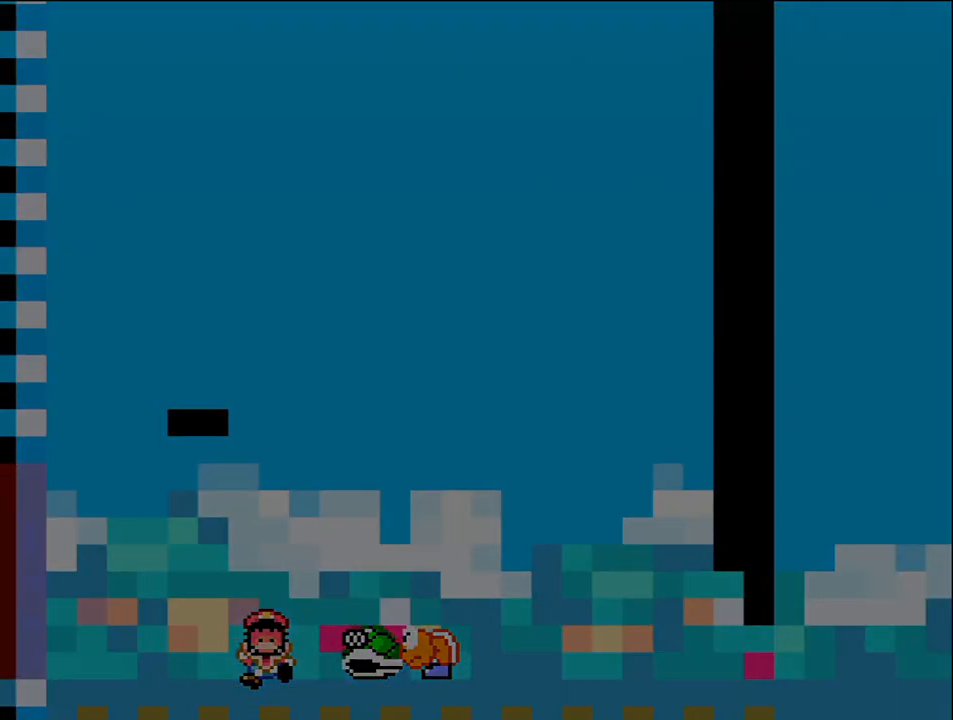
{"buttons": [], "events": []}
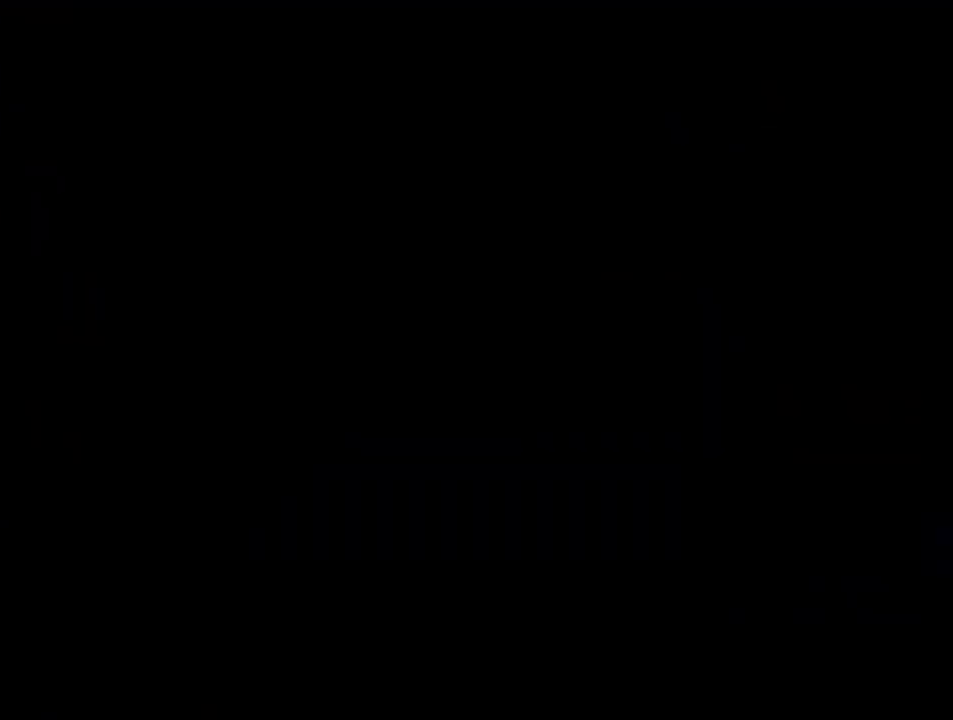
{"buttons": [], "events": []}
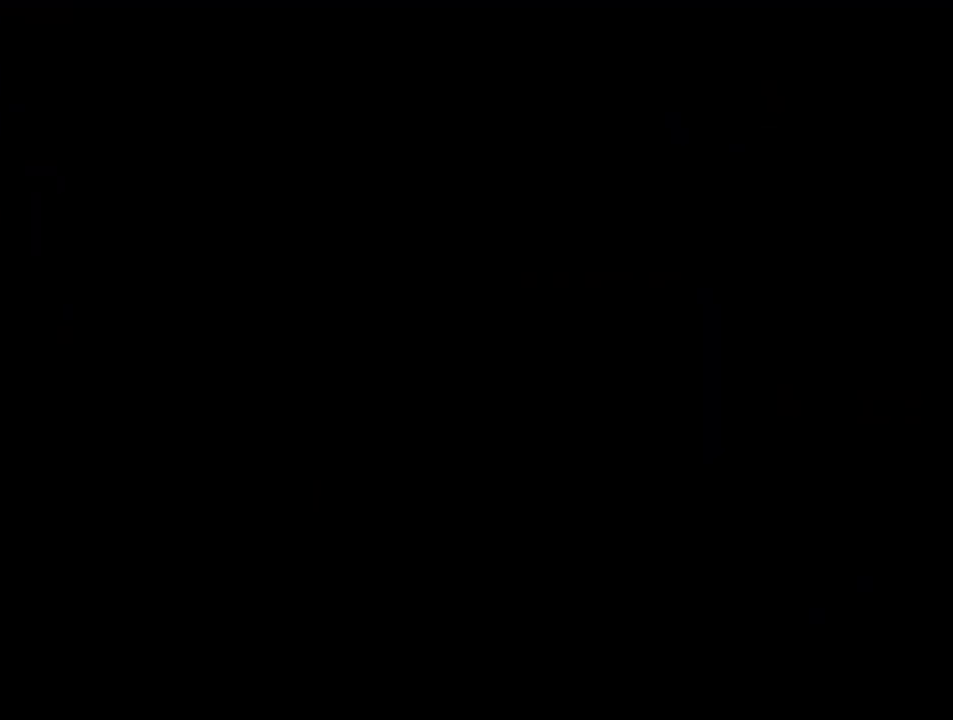
{"buttons": [], "events": []}
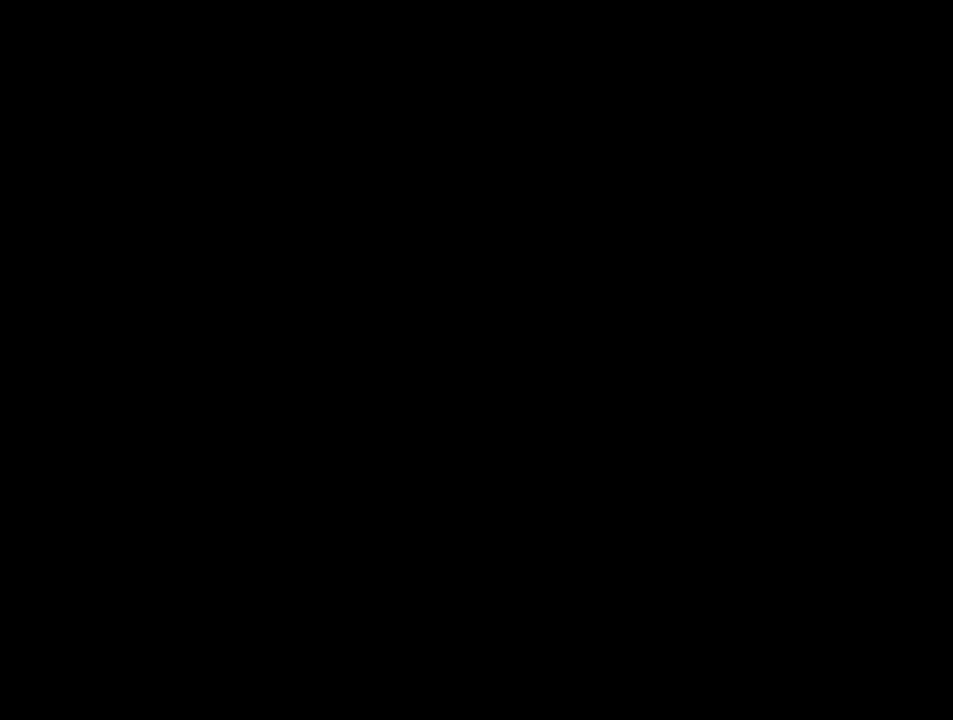
{"buttons": [], "events": []}
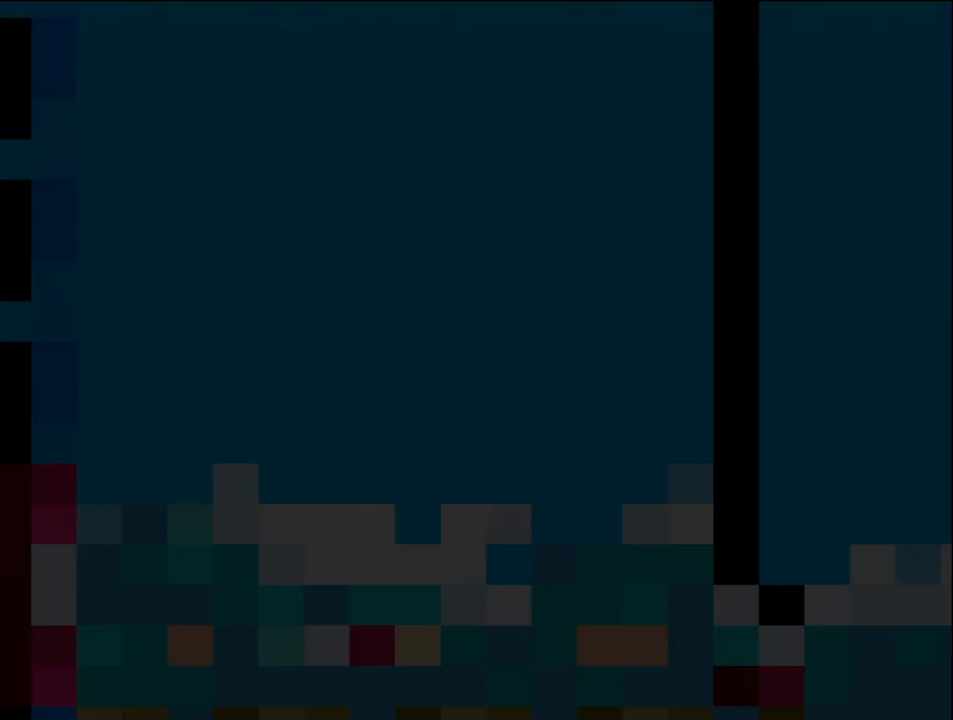
{"buttons": [], "events": [[300, "START", "down"], [400, "START", "up"]]}
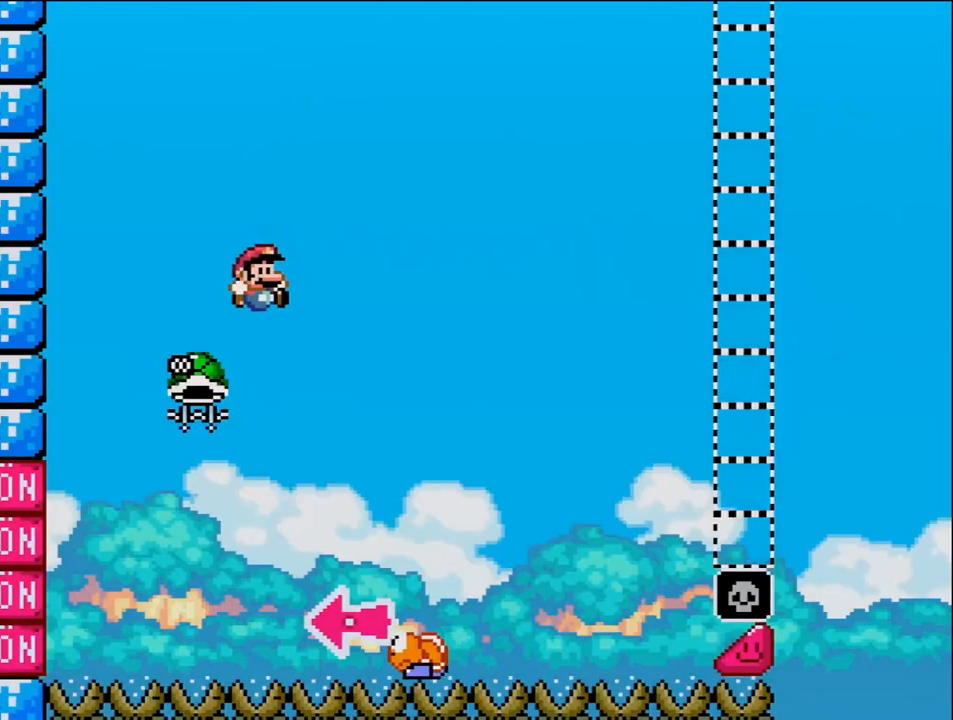
{"buttons": [], "events": [[233, "START", "down"], [367, "START", "up"]]}
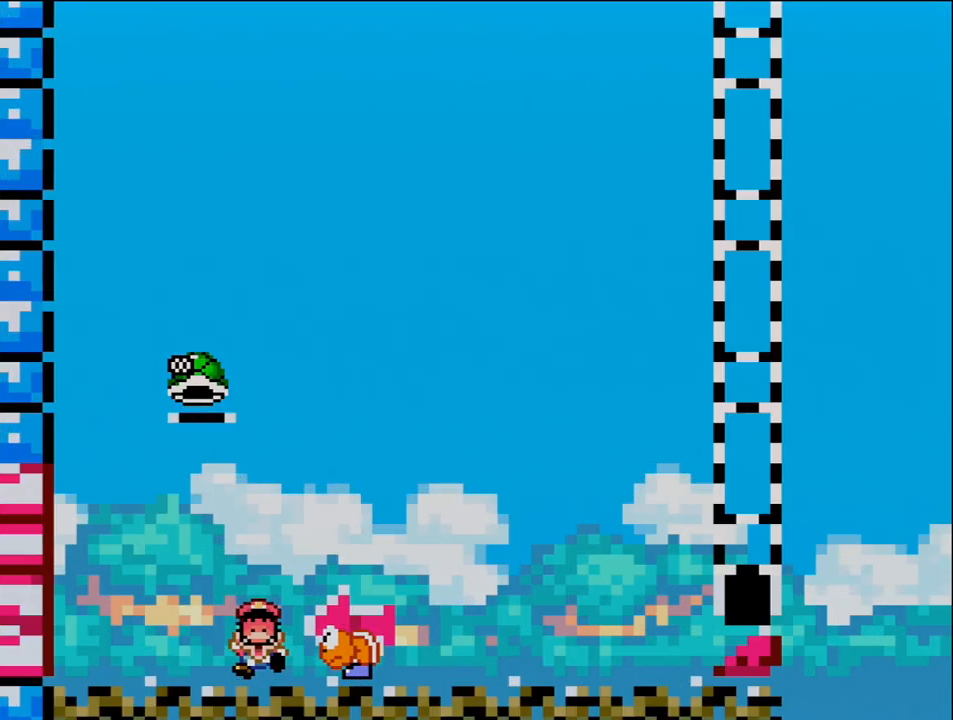
{"buttons": [], "events": []}
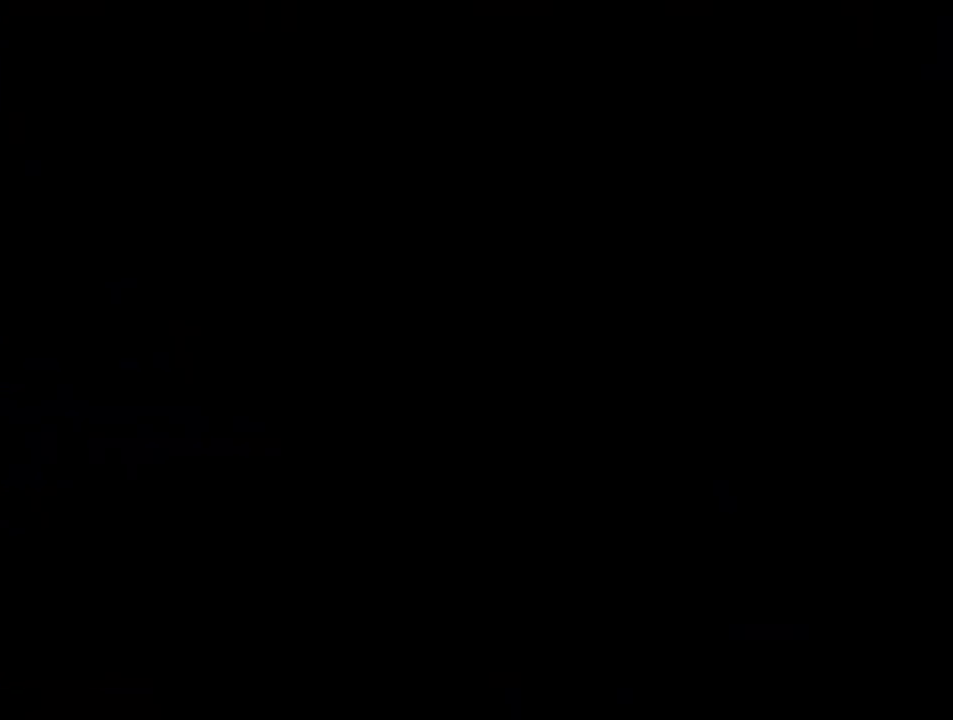
{"buttons": [], "events": []}
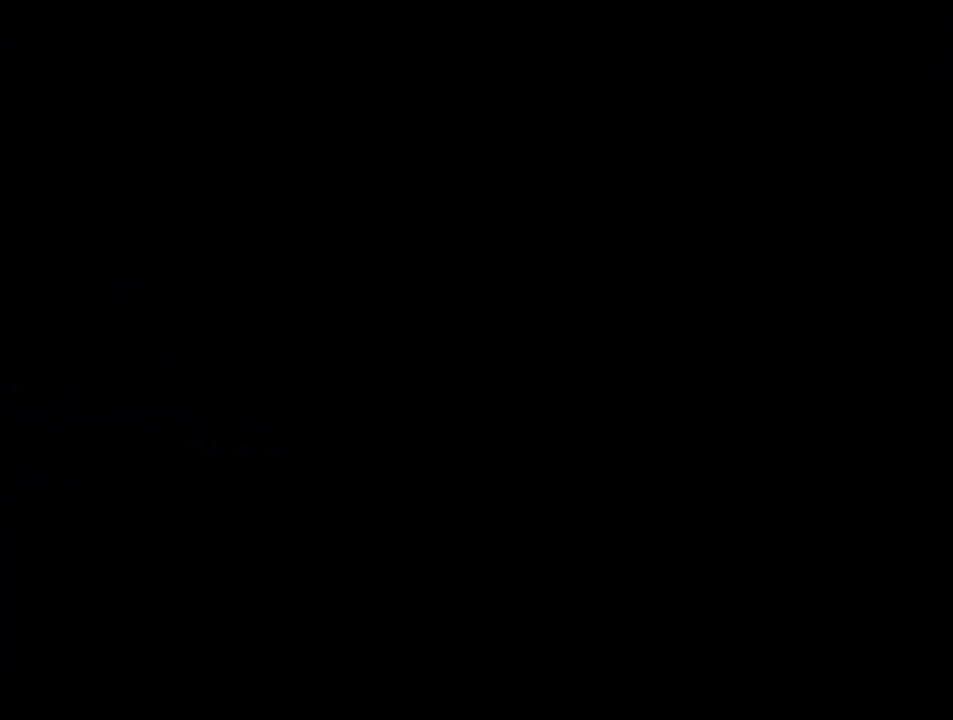
{"buttons": [], "events": []}
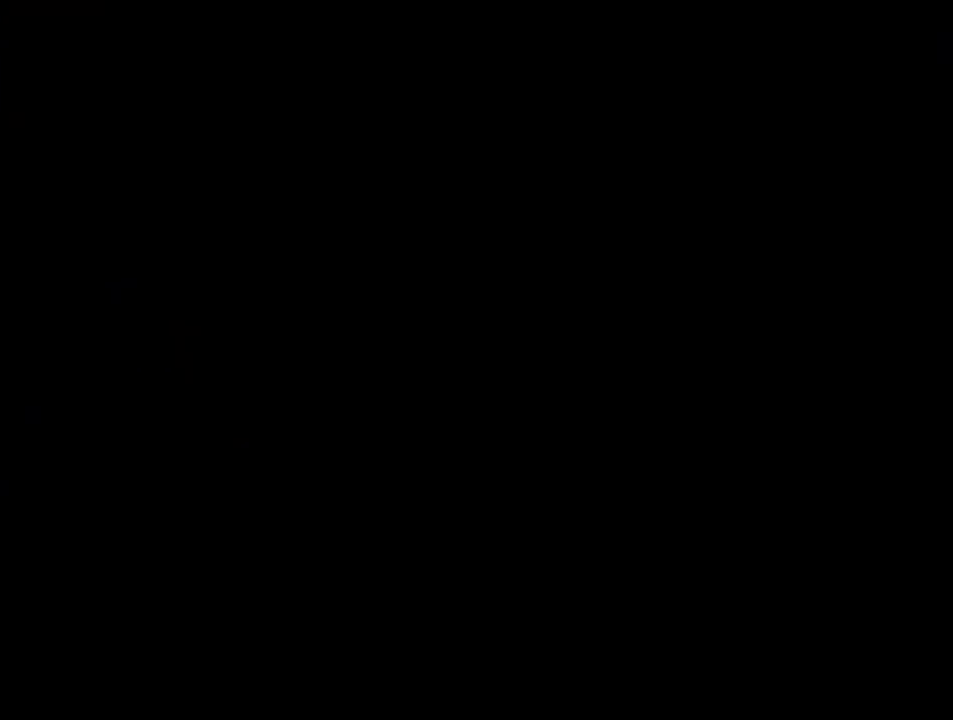
{"buttons": [], "events": []}
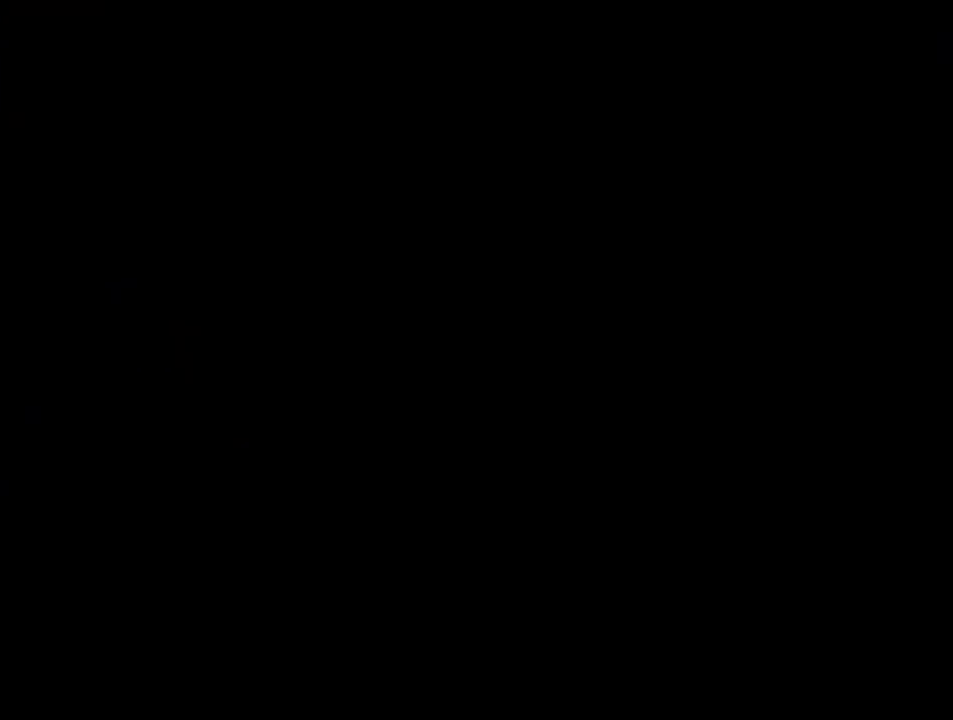
{"buttons": ["START"], "events": [[117, "START", "down"], [150, "START", "up"], [483, "START", "down"]]}
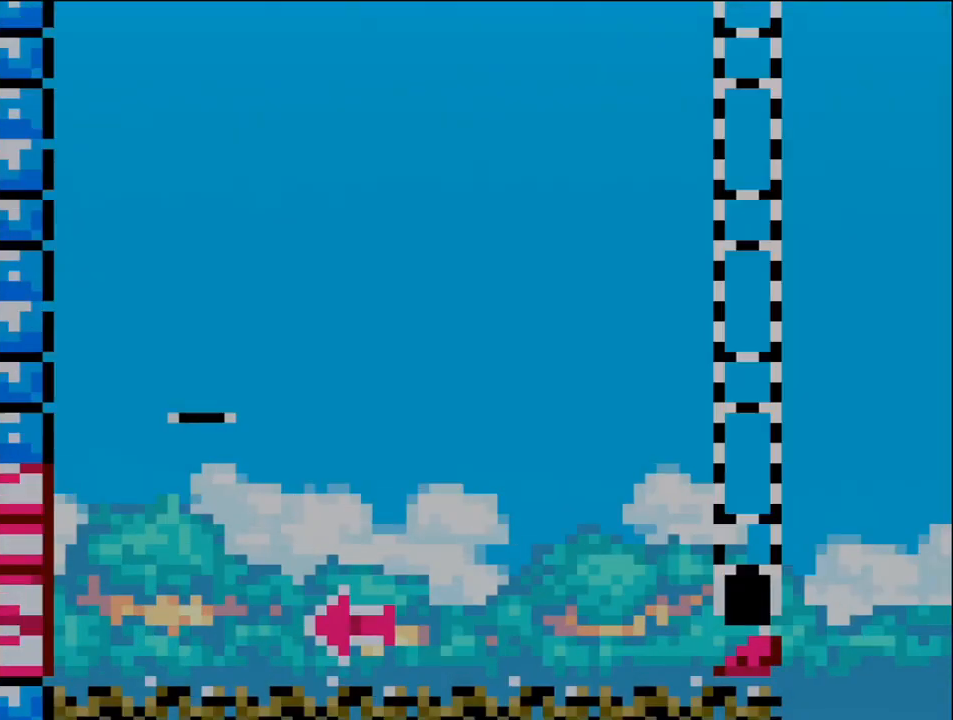
{"buttons": ["START"], "events": [[183, "START", "up"], [400, "START", "down"]]}
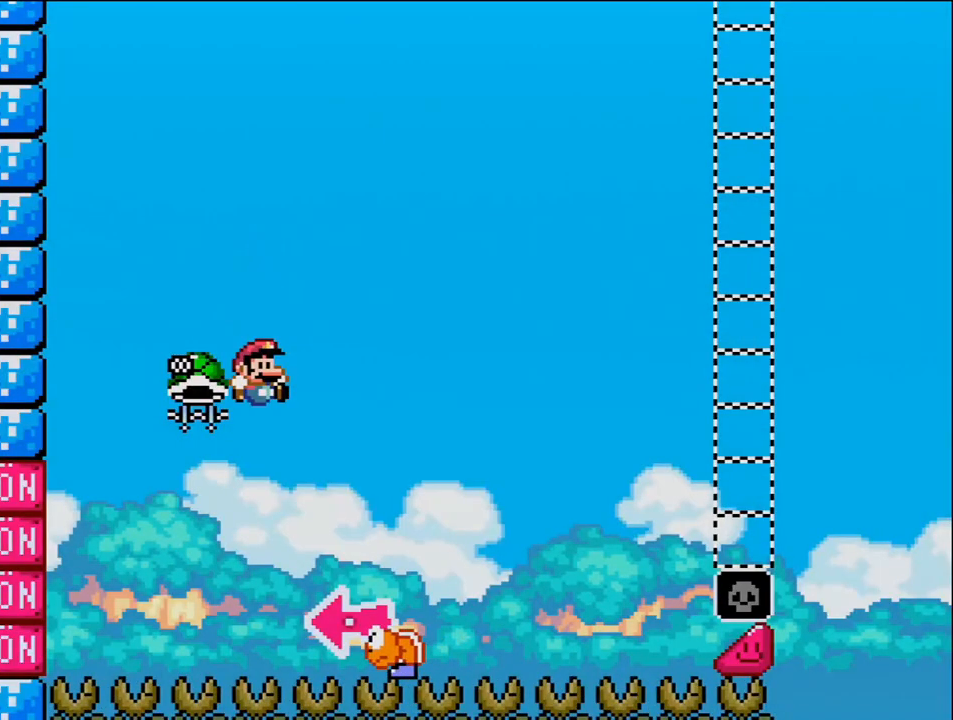
{"buttons": [], "events": [[83, "START", "up"]]}